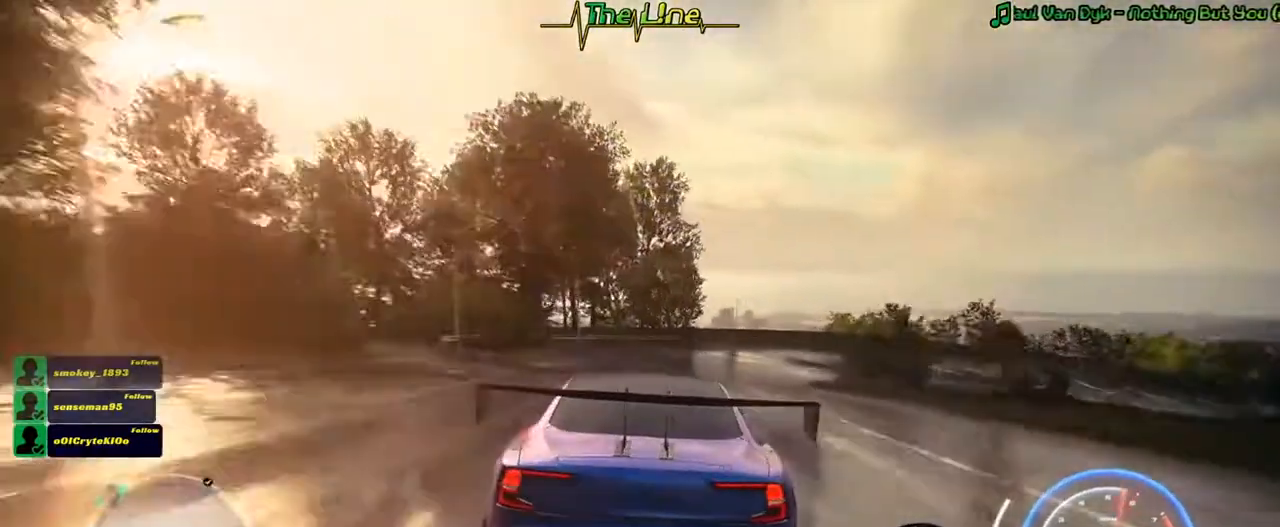
Gameplay with a controller (Xbox layout); each line is a JSON object with the inputs held at the frame after it. "button_events" lists button changes between this image and that frame as [ms after this image, input, new state], when the widget could be followed in between (sticks are given only as held states). Not read: A SHARE.
{"buttons": [], "left_stick": "center", "right_stick": "up-right", "button_events": [[16, "L2", "down"], [167, "L2", "up"]]}
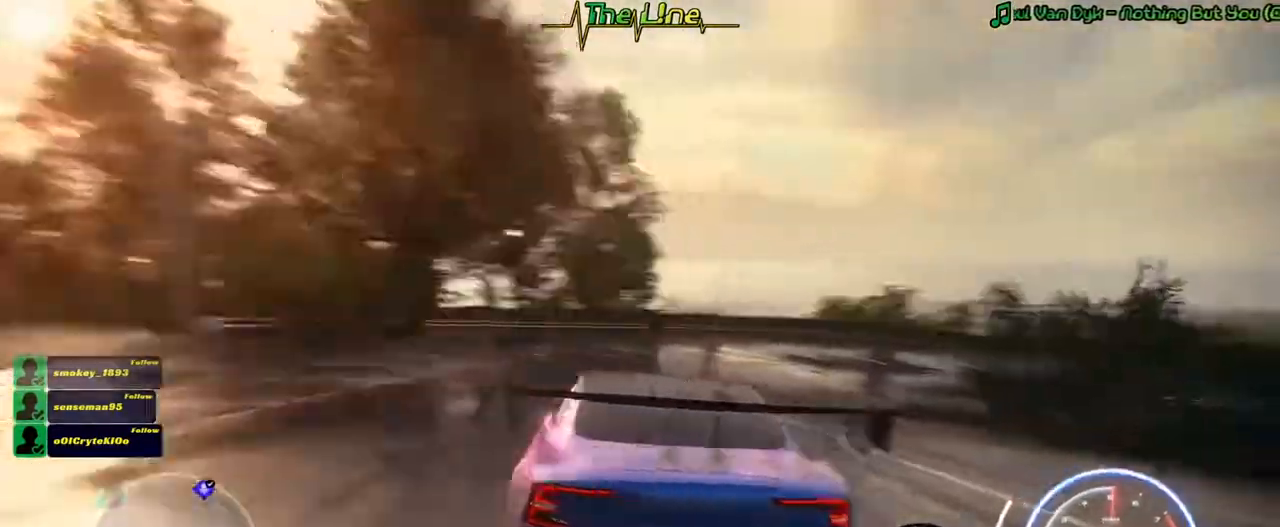
{"buttons": [], "left_stick": "right", "right_stick": "up-right", "button_events": []}
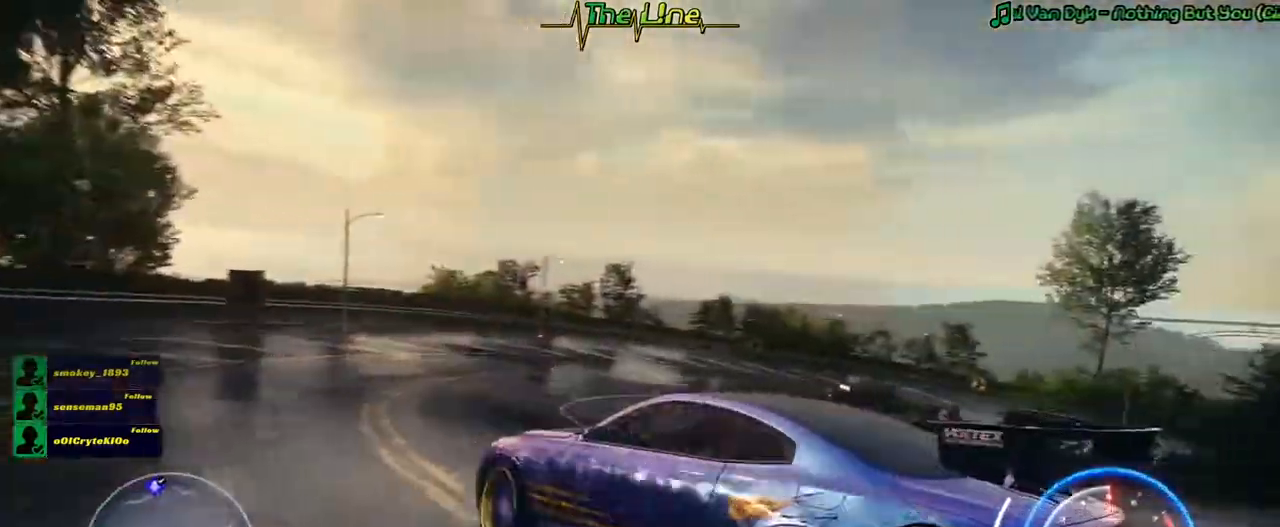
{"buttons": ["R2"], "left_stick": "right", "right_stick": "center", "button_events": [[16, "R2", "down"]]}
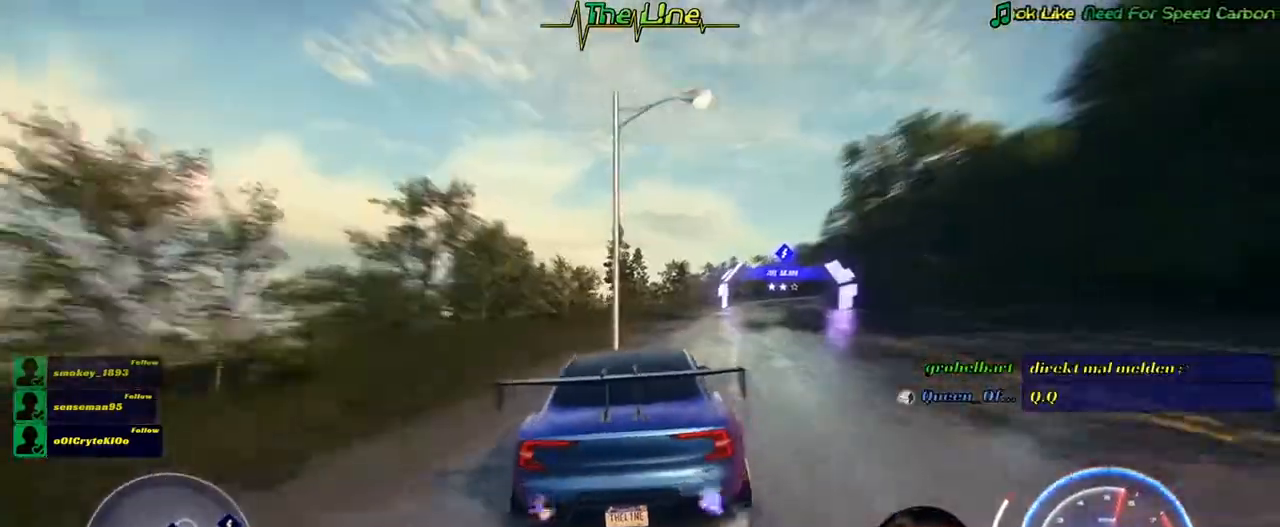
{"buttons": ["R2"], "left_stick": "center", "right_stick": "center", "button_events": []}
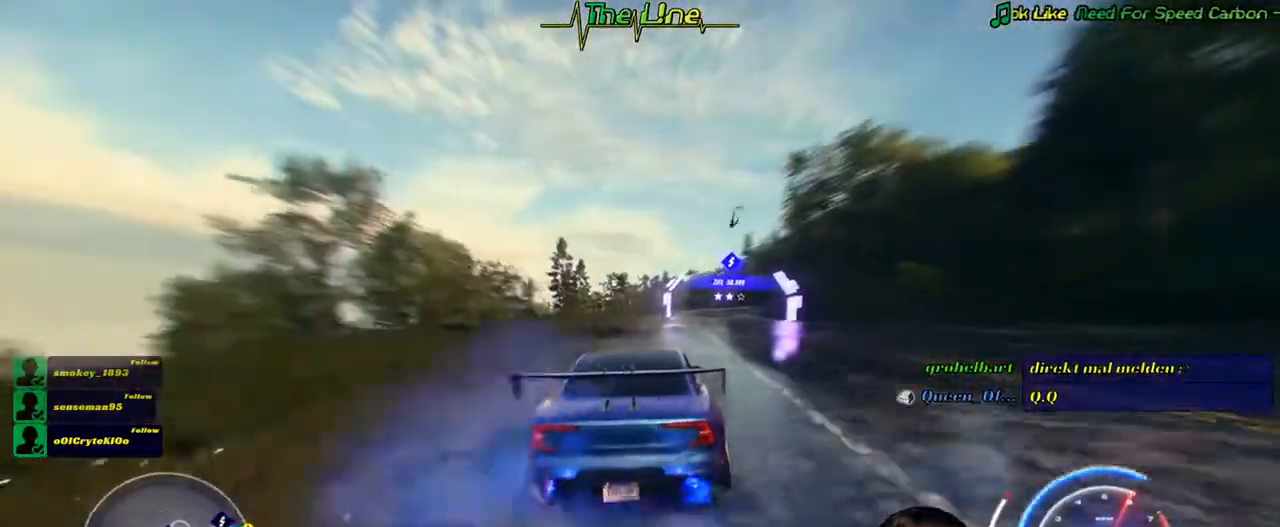
{"buttons": ["R2"], "left_stick": "center", "right_stick": "center", "button_events": []}
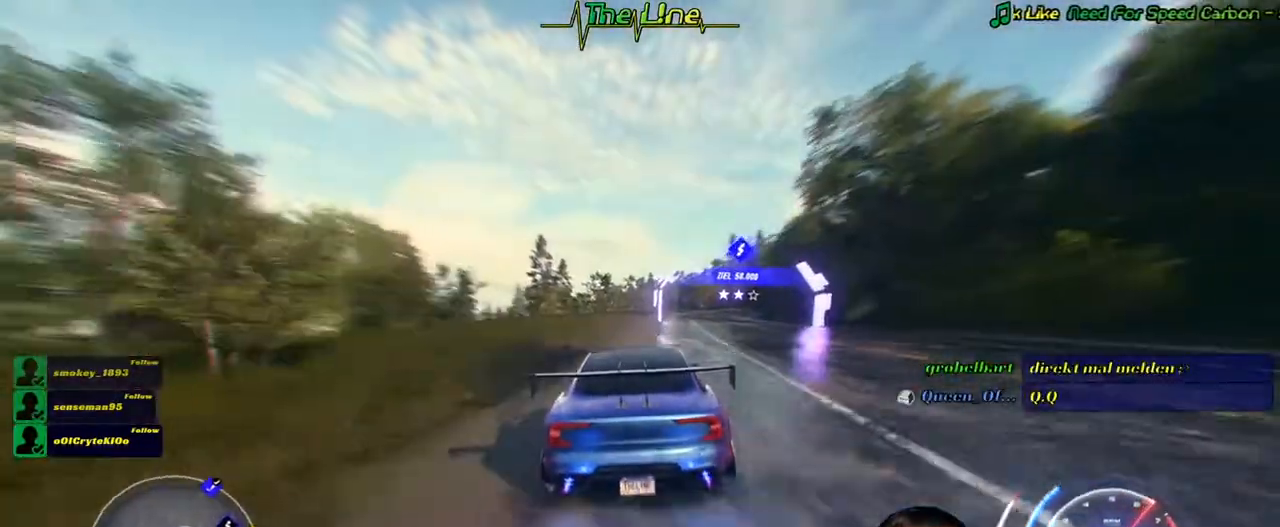
{"buttons": ["L2", "R2"], "left_stick": "right", "right_stick": "center", "button_events": [[401, "L2", "down"]]}
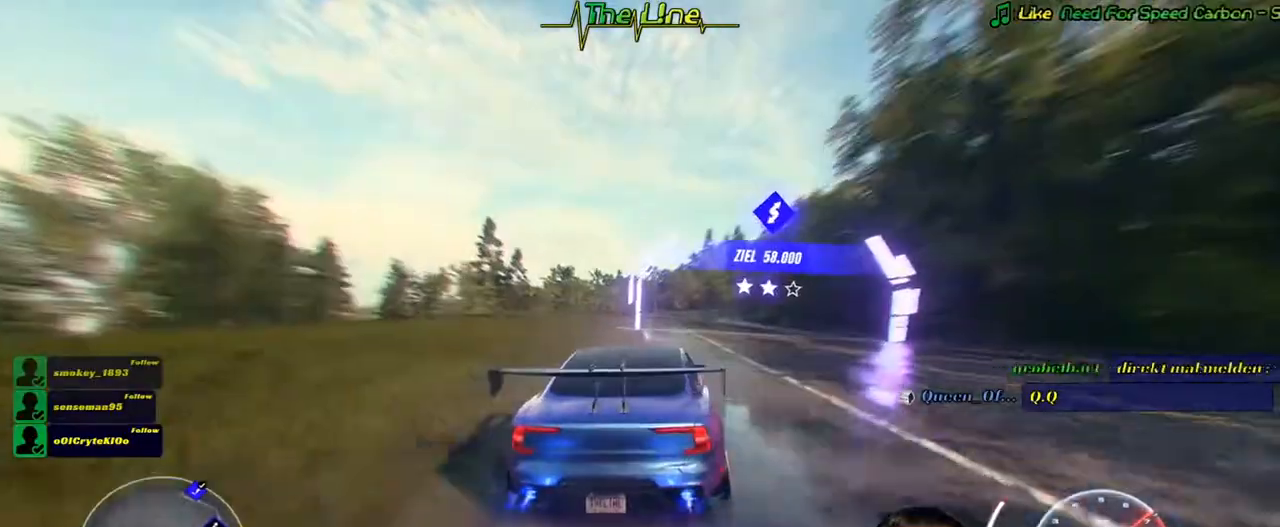
{"buttons": ["R2"], "left_stick": "left", "right_stick": "center", "button_events": [[83, "L2", "up"]]}